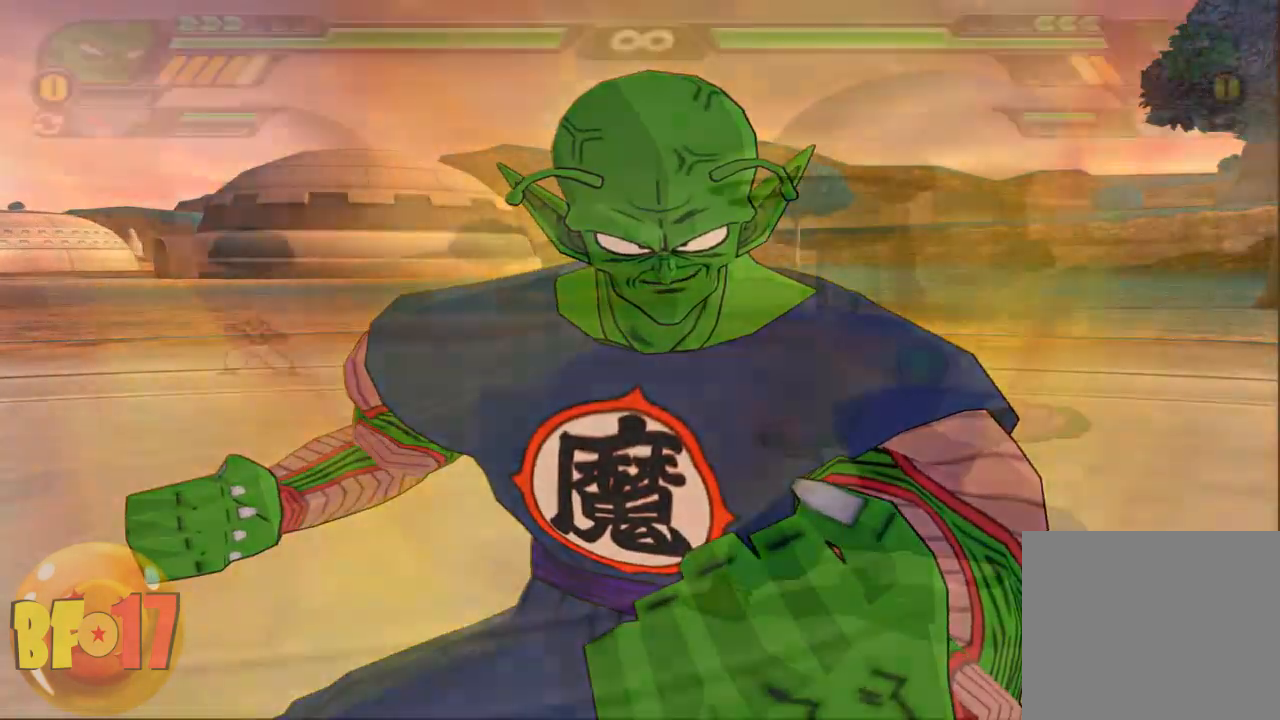
Gameplay with a controller (PlayStation layout); each line is a JSON object with the inputs held at the frame after it. "events" lists button and stick changes between this image and that frame as [ms after this image, input, new state], when the widget could be followed in between.
{"buttons": ["CROSS"], "left_stick": "up", "right_stick": "center", "events": [[400, "left_stick", "up"], [501, "CROSS", "down"]]}
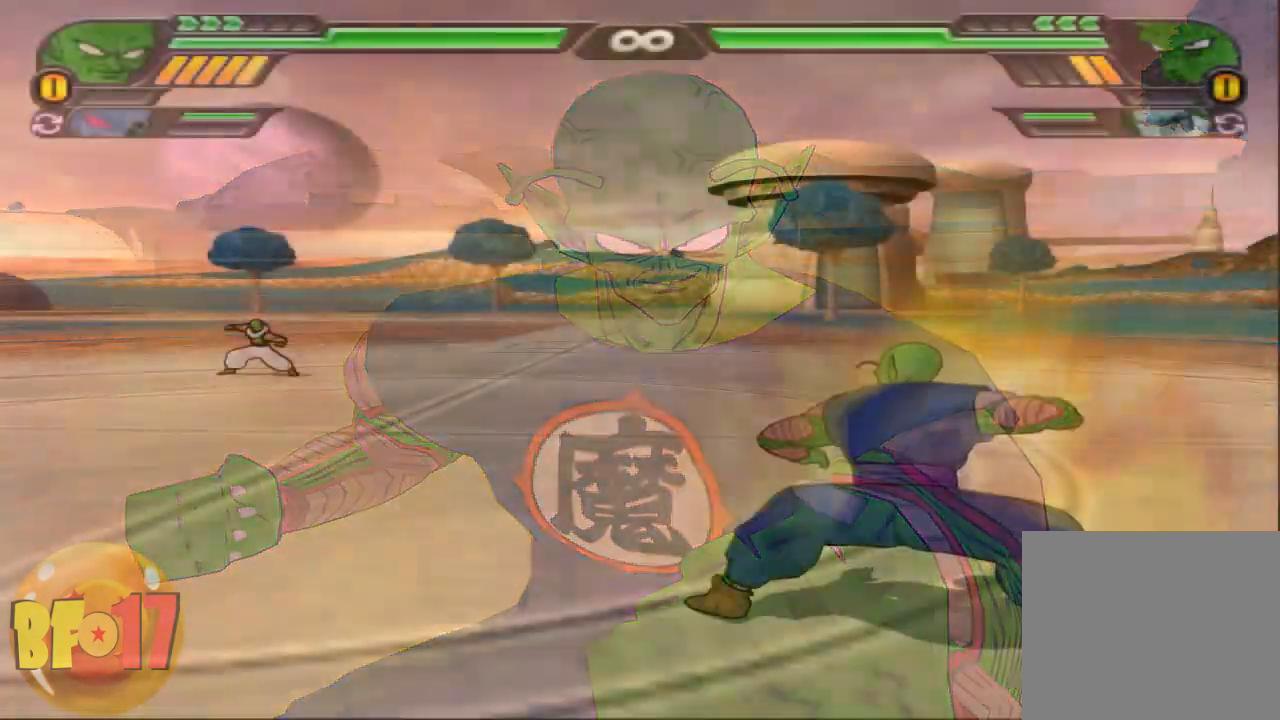
{"buttons": [], "left_stick": "up", "right_stick": "center", "events": [[200, "CROSS", "up"]]}
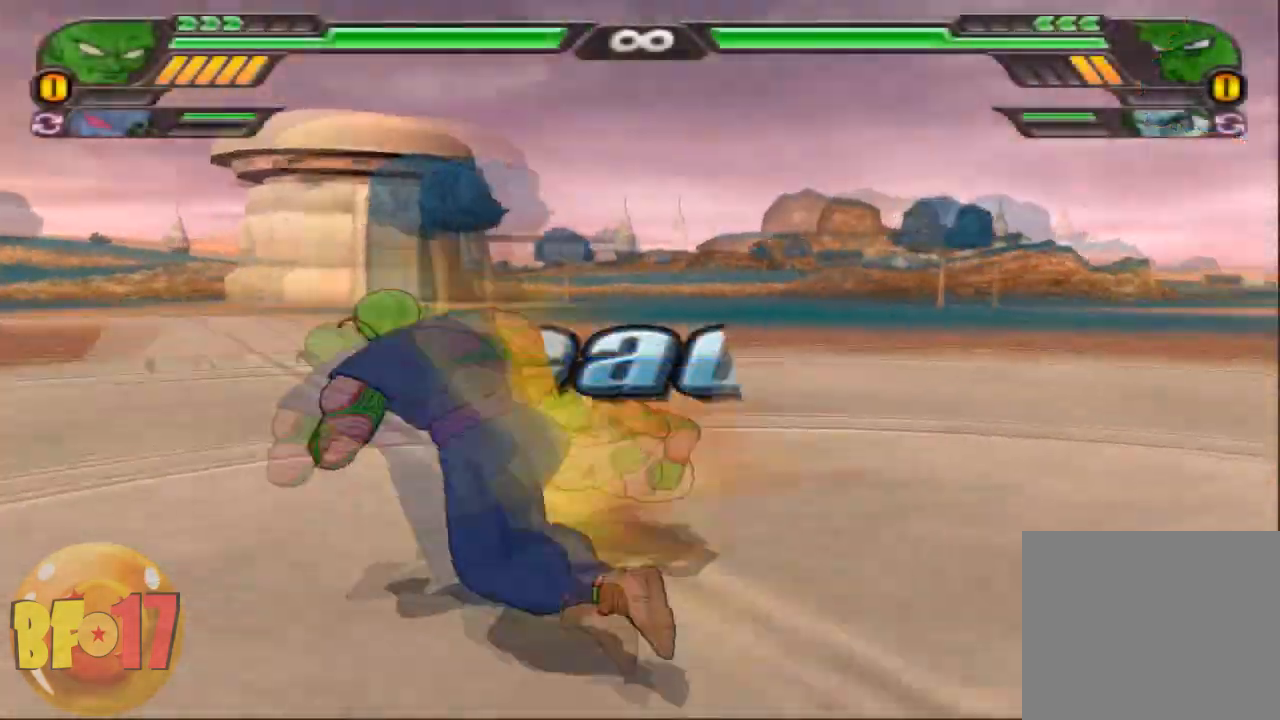
{"buttons": ["CROSS"], "left_stick": "center", "right_stick": "center", "events": [[167, "left_stick", "center"], [367, "CROSS", "down"]]}
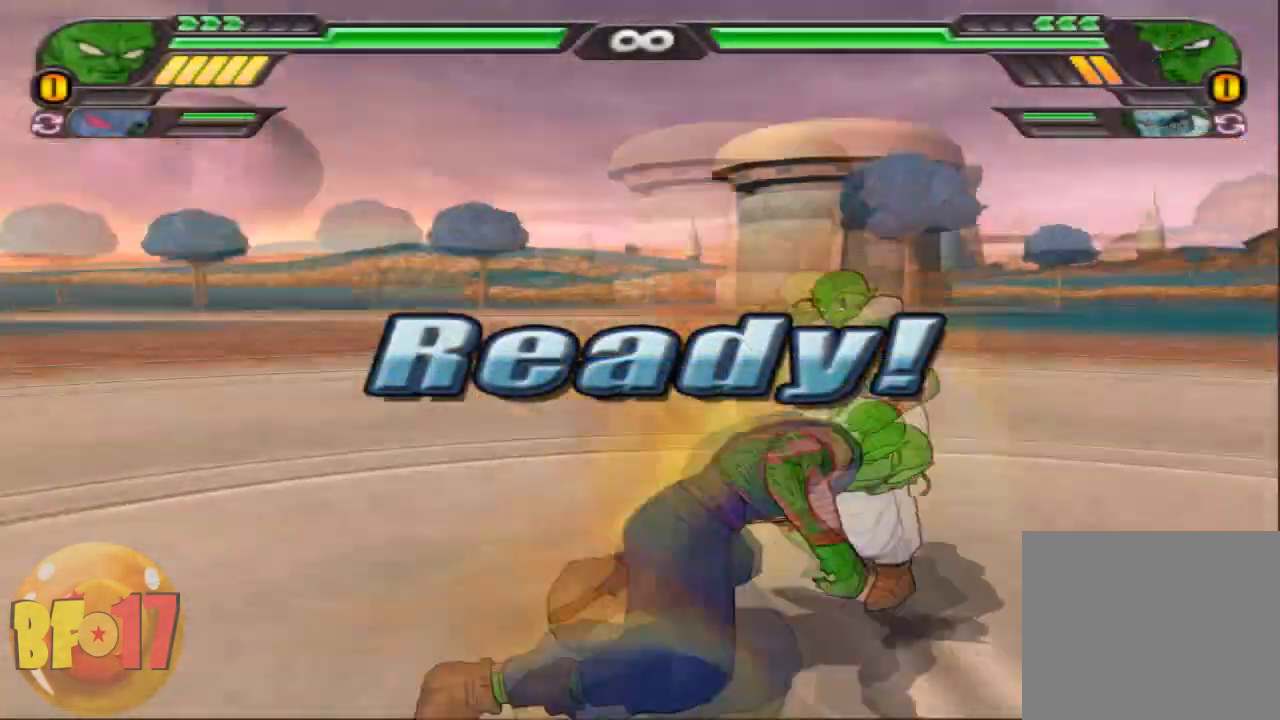
{"buttons": [], "left_stick": "center", "right_stick": "center", "events": [[267, "CROSS", "up"]]}
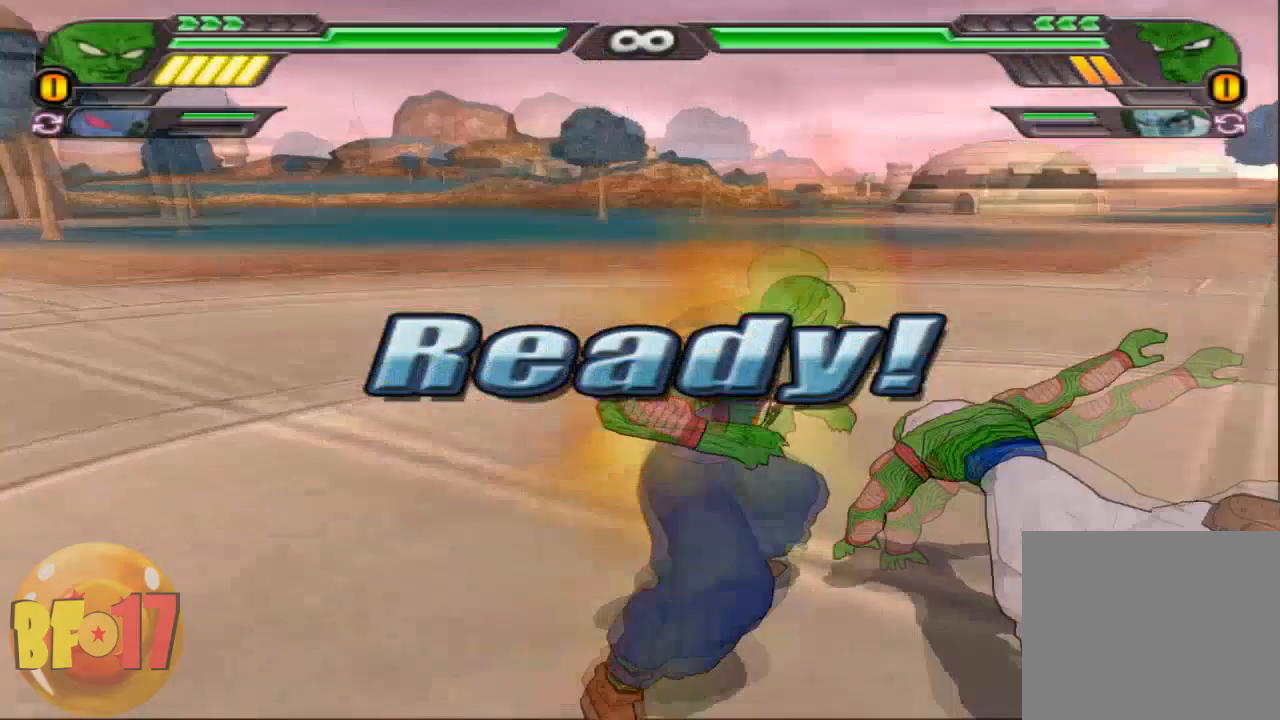
{"buttons": ["SQUARE"], "left_stick": "center", "right_stick": "center", "events": [[66, "CROSS", "down"], [267, "CROSS", "up"], [433, "SQUARE", "down"]]}
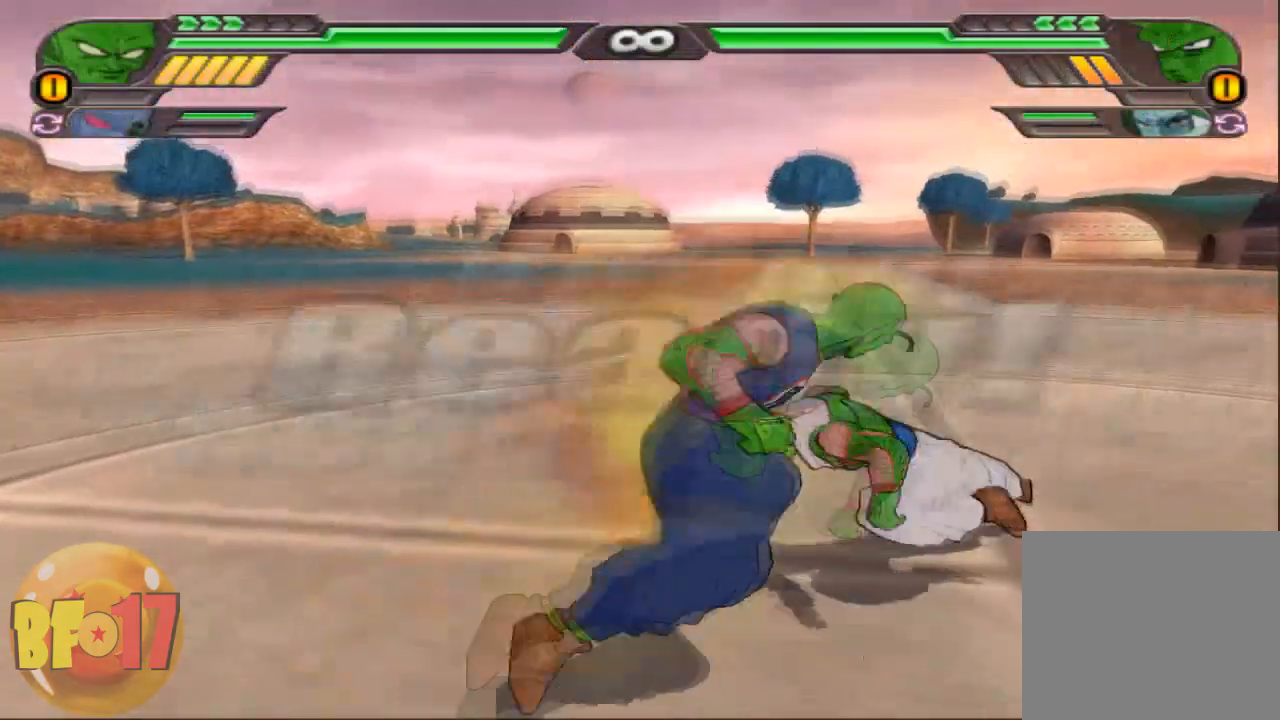
{"buttons": ["SQUARE"], "left_stick": "center", "right_stick": "center", "events": [[67, "SQUARE", "up"], [100, "SQUARE", "down"], [200, "SQUARE", "up"], [267, "SQUARE", "down"], [401, "SQUARE", "up"], [434, "SQUARE", "down"]]}
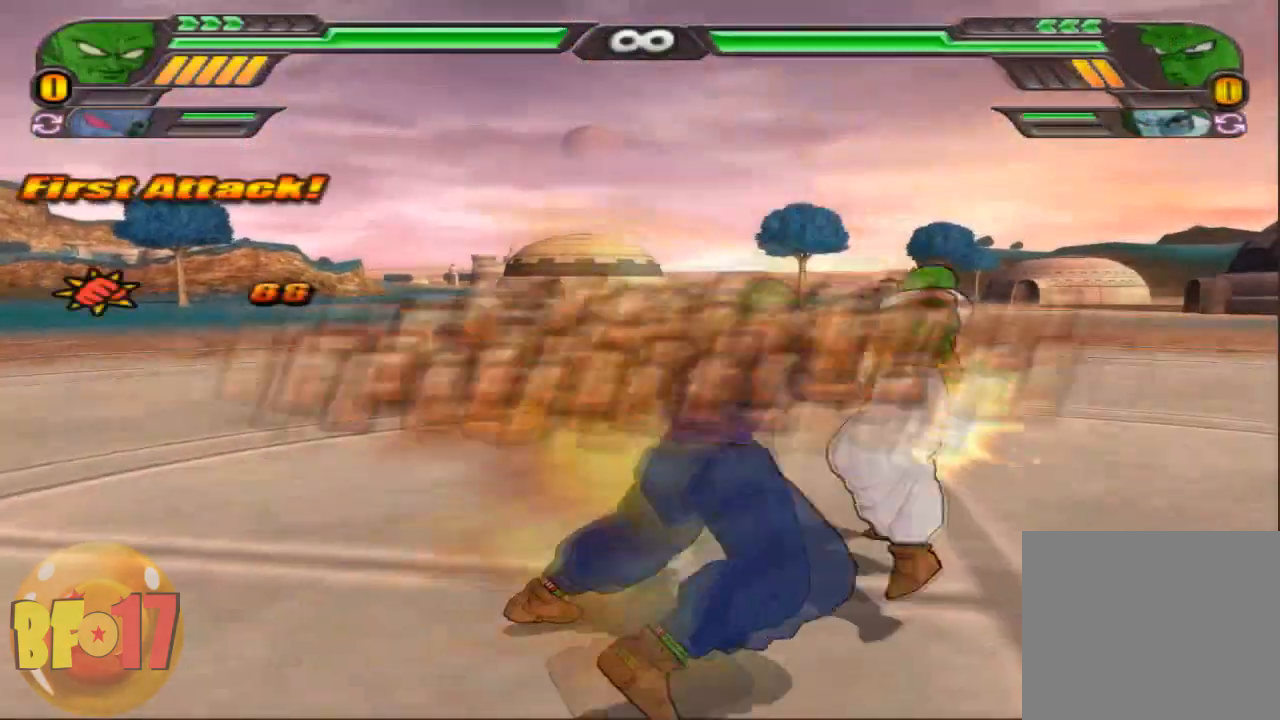
{"buttons": [], "left_stick": "center", "right_stick": "center", "events": [[66, "SQUARE", "up"], [133, "SQUARE", "down"], [233, "SQUARE", "up"], [367, "SQUARE", "down"], [500, "SQUARE", "up"]]}
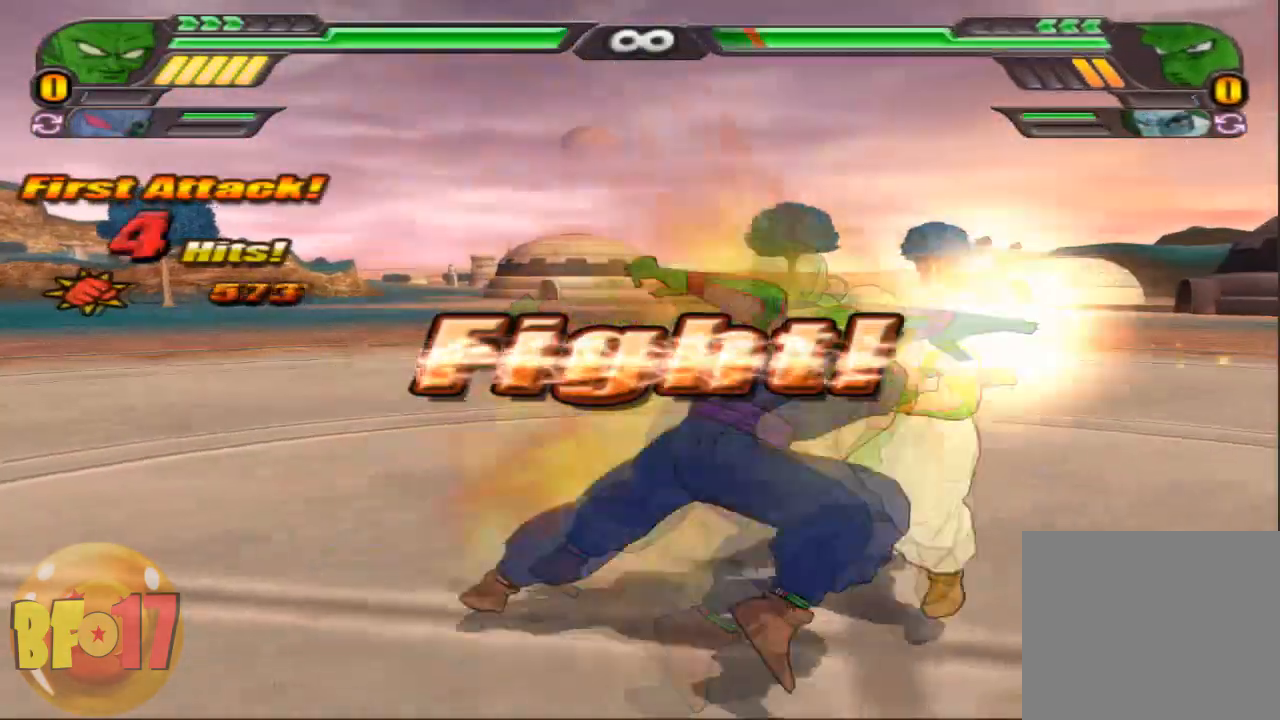
{"buttons": ["CROSS", "SQUARE"], "left_stick": "down", "right_stick": "center", "events": [[34, "SQUARE", "down"], [434, "CROSS", "down"], [434, "left_stick", "down"]]}
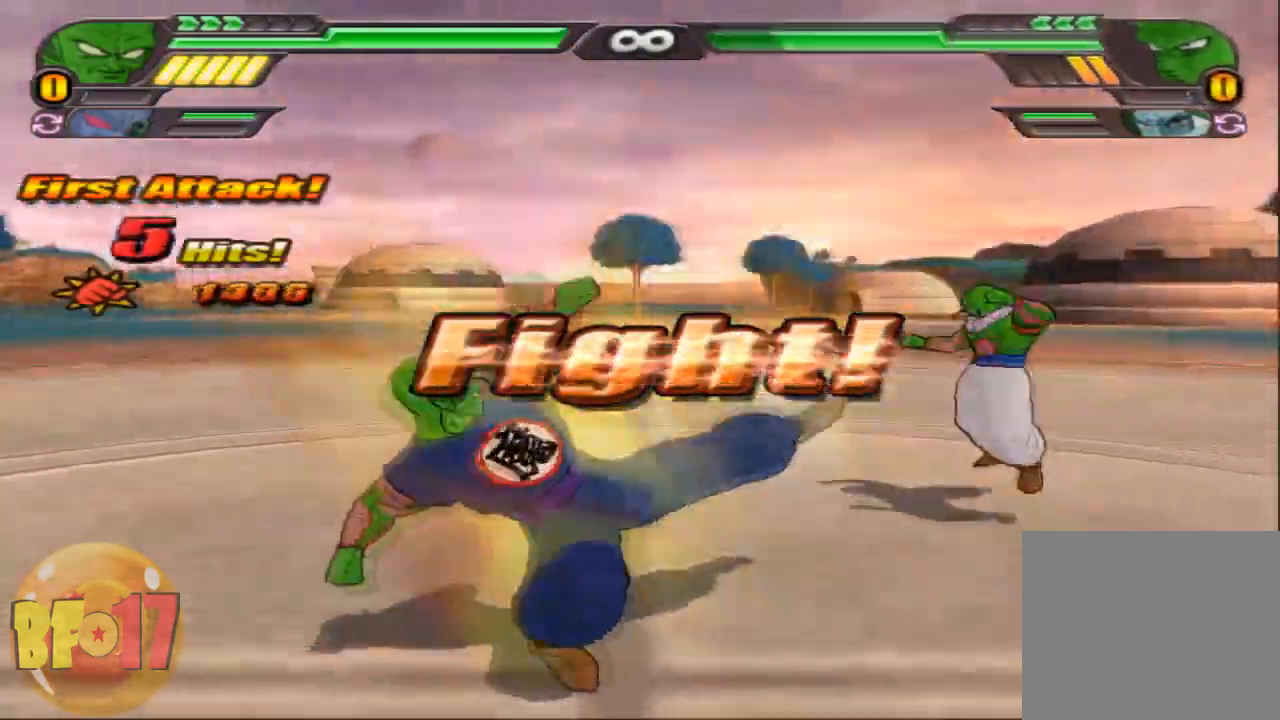
{"buttons": ["SQUARE"], "left_stick": "center", "right_stick": "center", "events": [[267, "CROSS", "up"], [267, "SQUARE", "up"], [367, "left_stick", "center"], [500, "SQUARE", "down"]]}
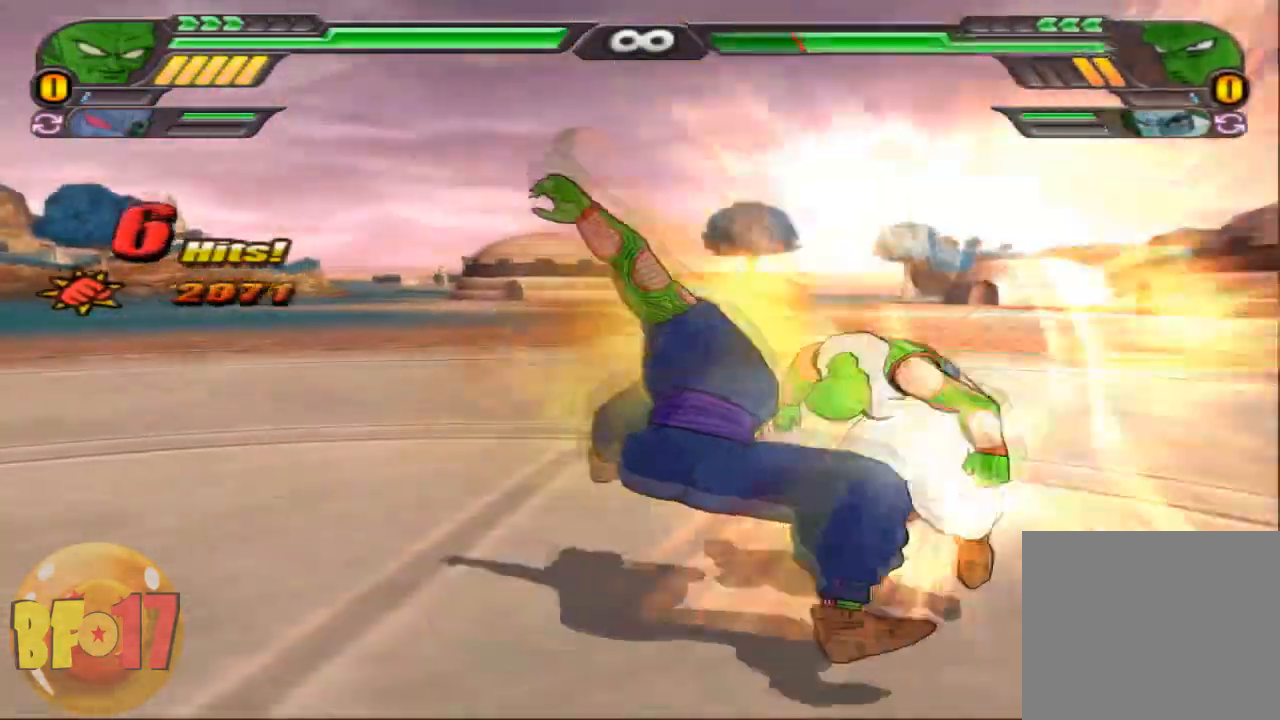
{"buttons": [], "left_stick": "center", "right_stick": "center", "events": [[134, "SQUARE", "up"], [167, "SQUARE", "down"], [267, "SQUARE", "up"], [334, "SQUARE", "down"], [501, "SQUARE", "up"]]}
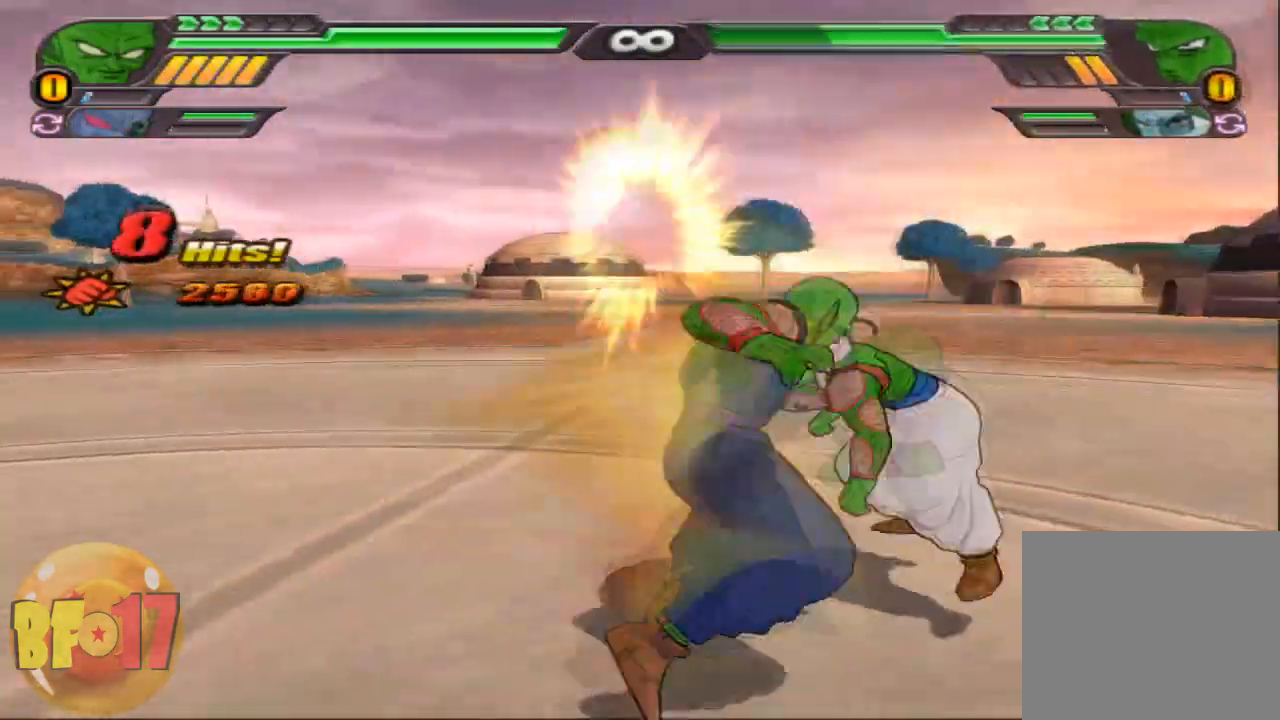
{"buttons": ["TRIANGLE"], "left_stick": "center", "right_stick": "center", "events": [[33, "SQUARE", "down"], [100, "SQUARE", "up"], [300, "TRIANGLE", "down"]]}
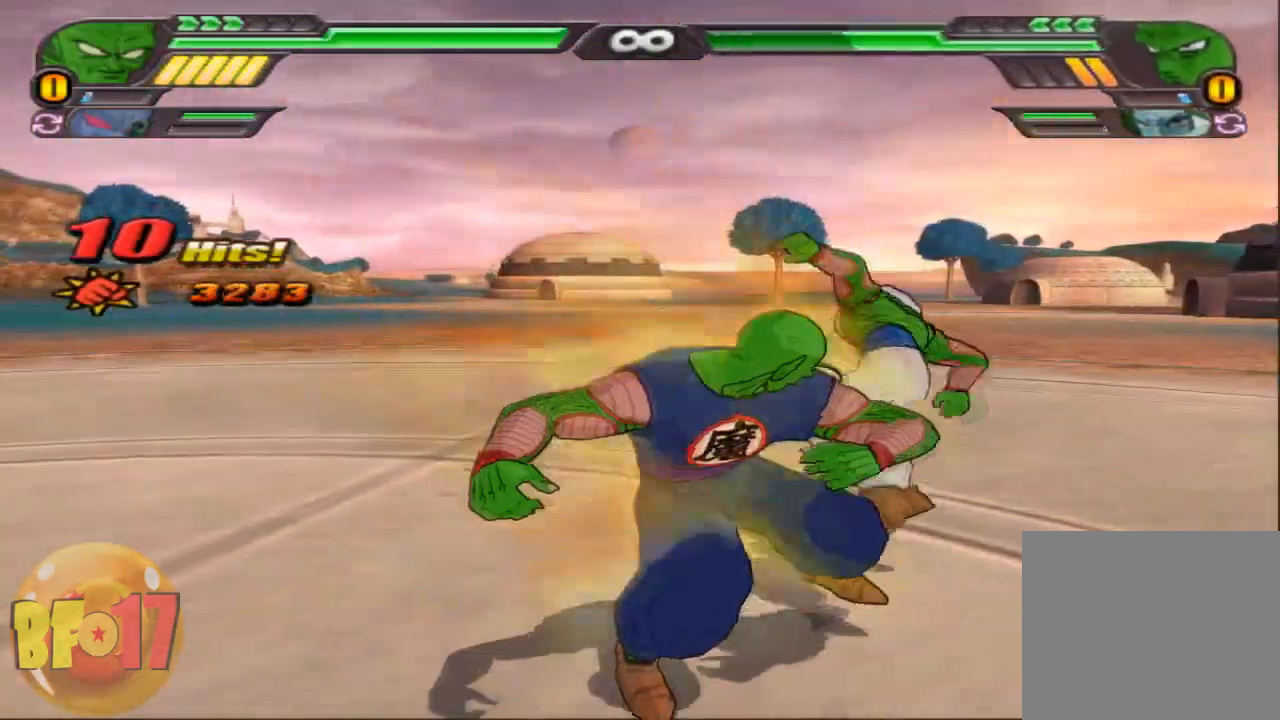
{"buttons": [], "left_stick": "center", "right_stick": "center", "events": [[467, "TRIANGLE", "up"]]}
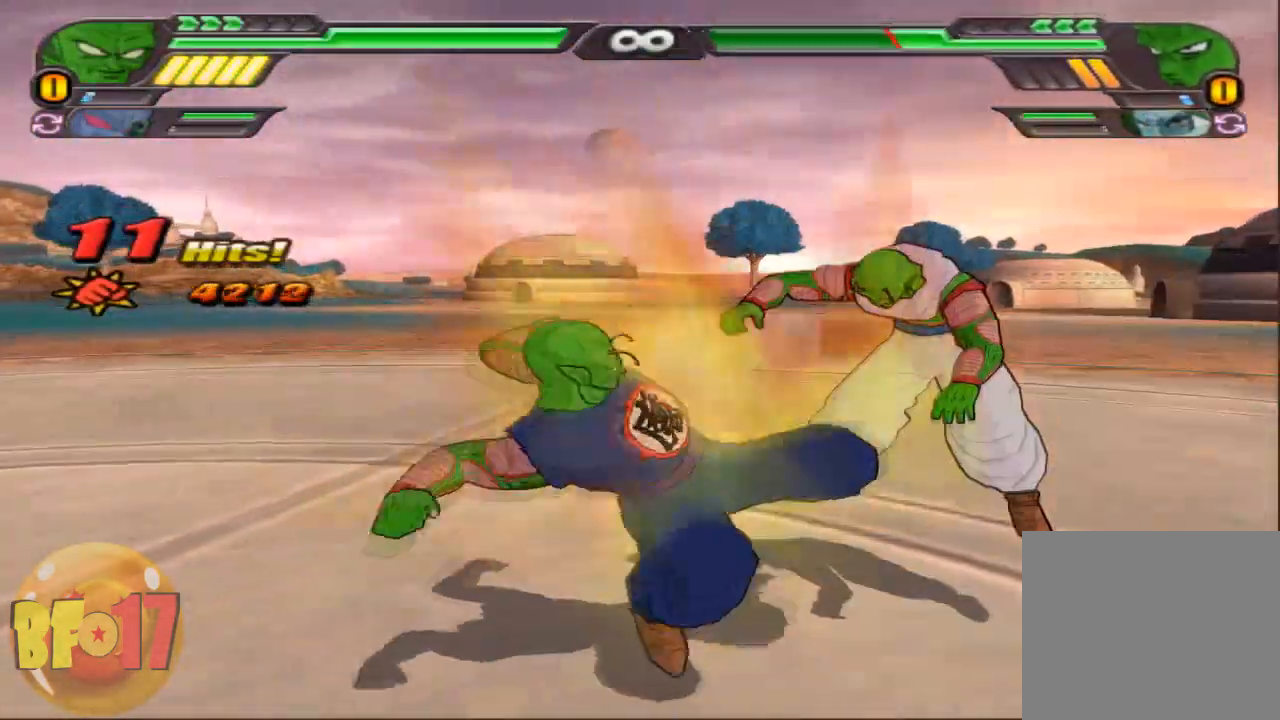
{"buttons": [], "left_stick": "center", "right_stick": "center", "events": [[33, "SQUARE", "down"], [133, "SQUARE", "up"], [133, "left_stick", "right"], [267, "CIRCLE", "down"], [467, "CIRCLE", "up"], [467, "left_stick", "center"]]}
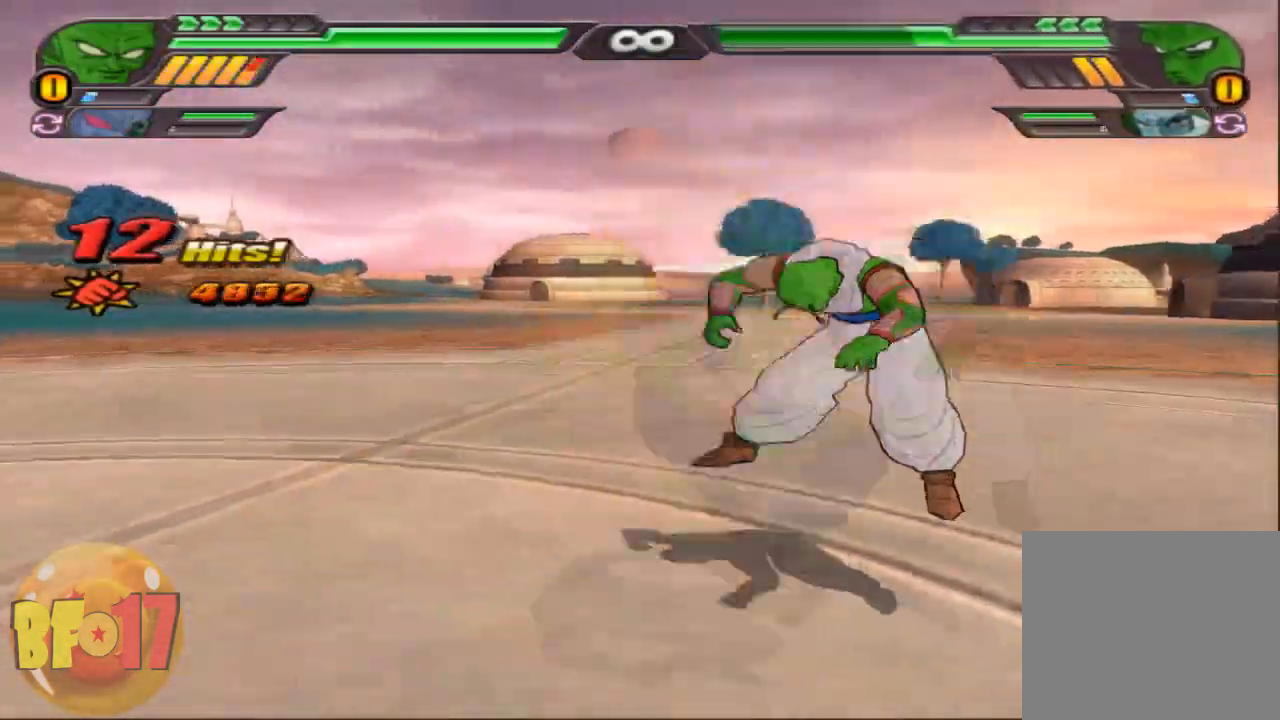
{"buttons": [], "left_stick": "center", "right_stick": "center", "events": [[100, "SQUARE", "down"], [100, "left_stick", "up"], [367, "SQUARE", "up"], [401, "left_stick", "center"]]}
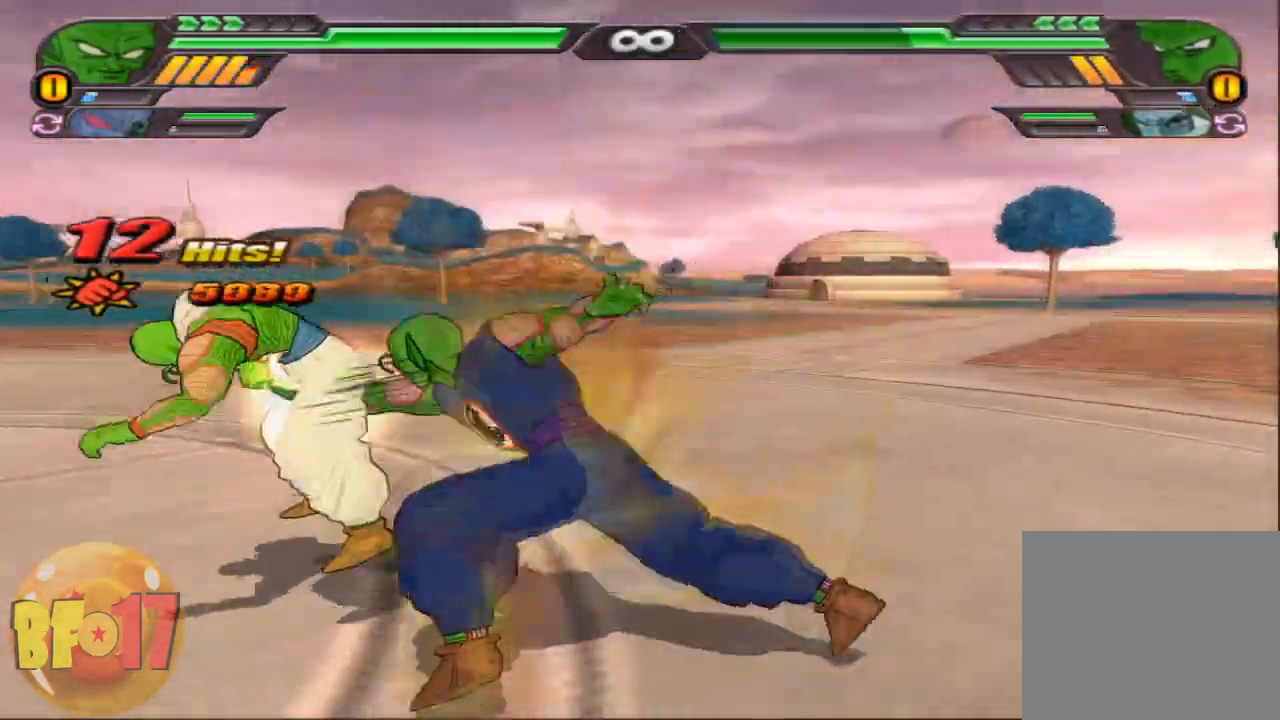
{"buttons": [], "left_stick": "center", "right_stick": "center", "events": [[400, "SQUARE", "down"], [500, "SQUARE", "up"]]}
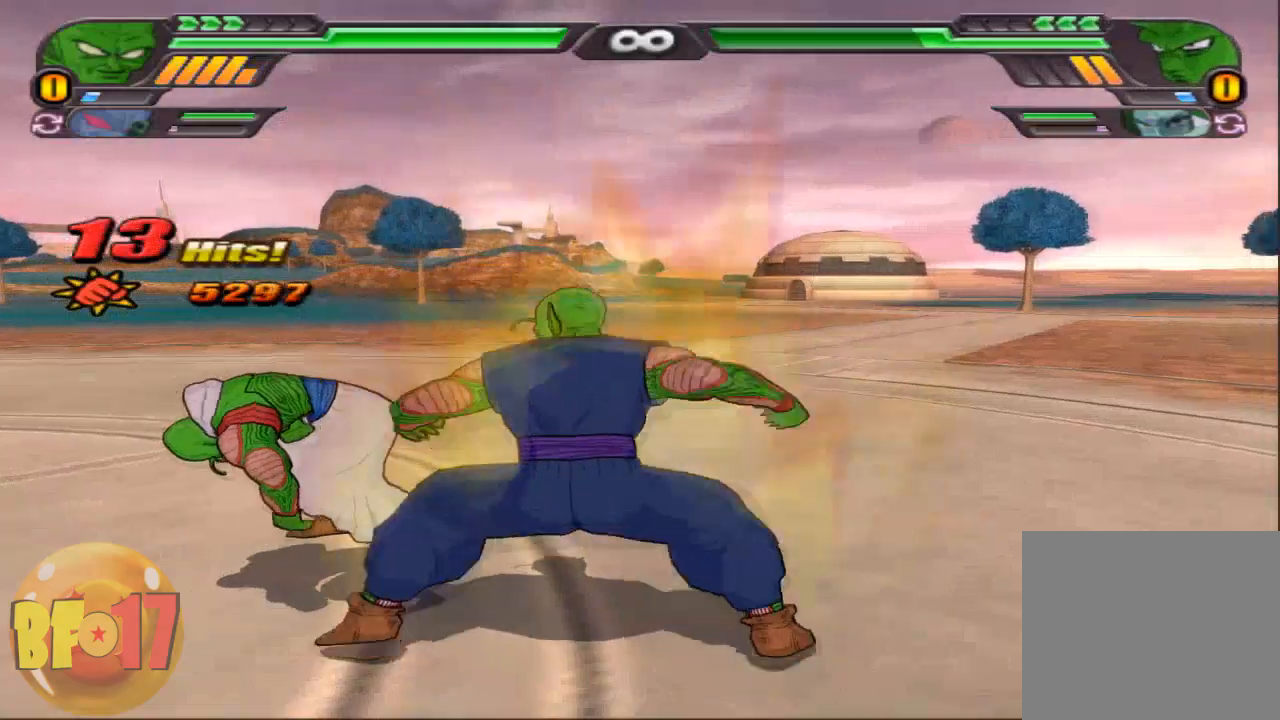
{"buttons": [], "left_stick": "center", "right_stick": "center", "events": [[67, "SQUARE", "down"], [167, "SQUARE", "up"], [300, "left_stick", "up"], [334, "TRIANGLE", "down"], [434, "TRIANGLE", "up"], [434, "left_stick", "center"]]}
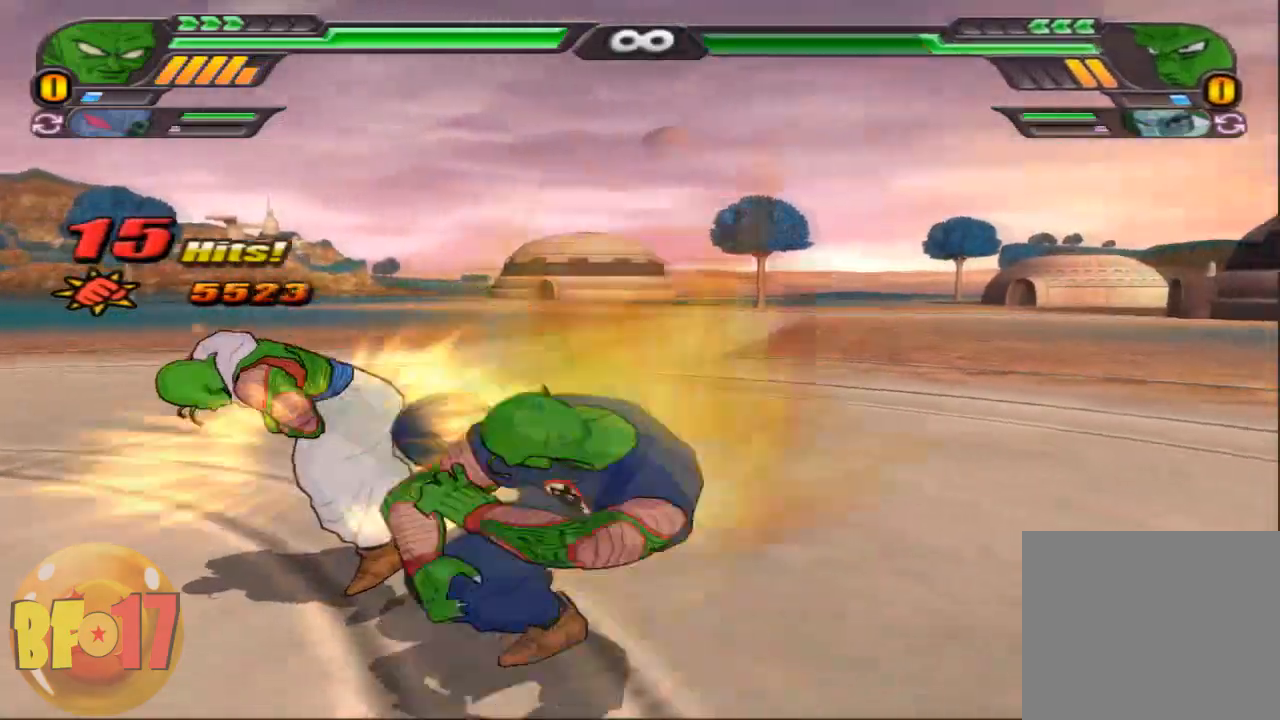
{"buttons": [], "left_stick": "center", "right_stick": "center", "events": [[367, "CROSS", "down"], [500, "CROSS", "up"]]}
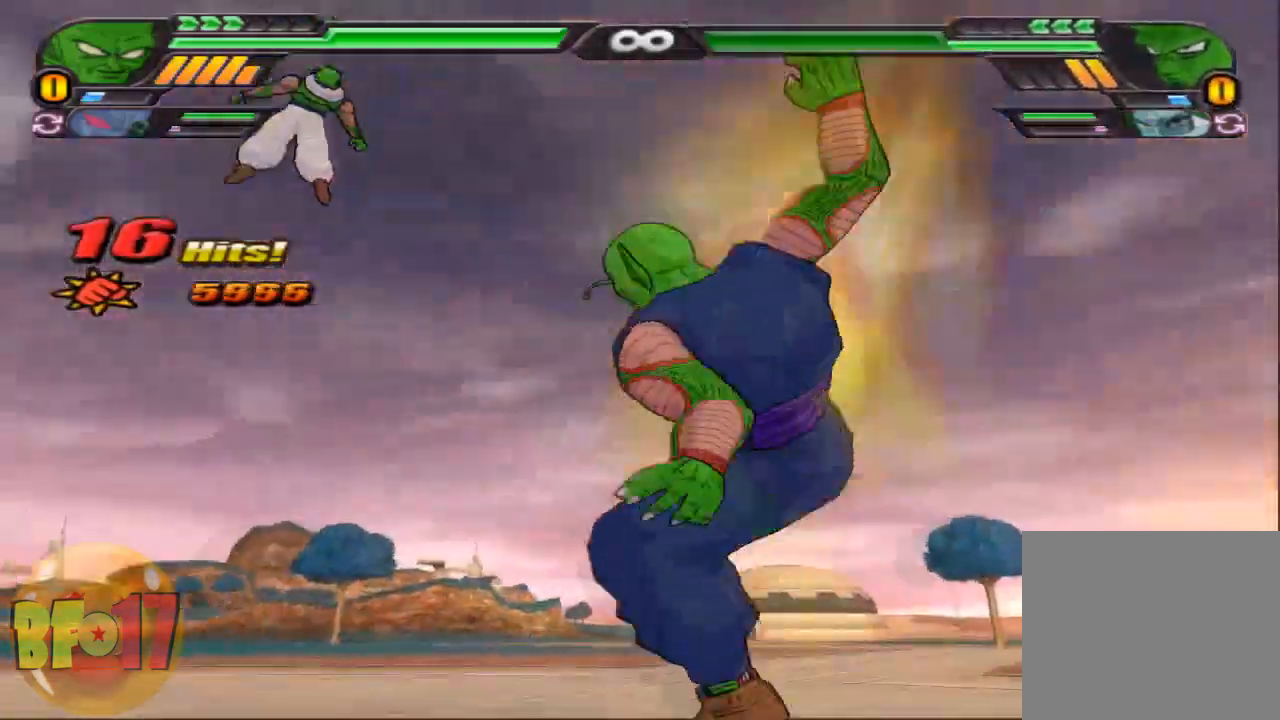
{"buttons": ["SQUARE"], "left_stick": "center", "right_stick": "center", "events": [[134, "SQUARE", "down"], [200, "SQUARE", "up"], [267, "SQUARE", "down"], [367, "SQUARE", "up"], [434, "SQUARE", "down"]]}
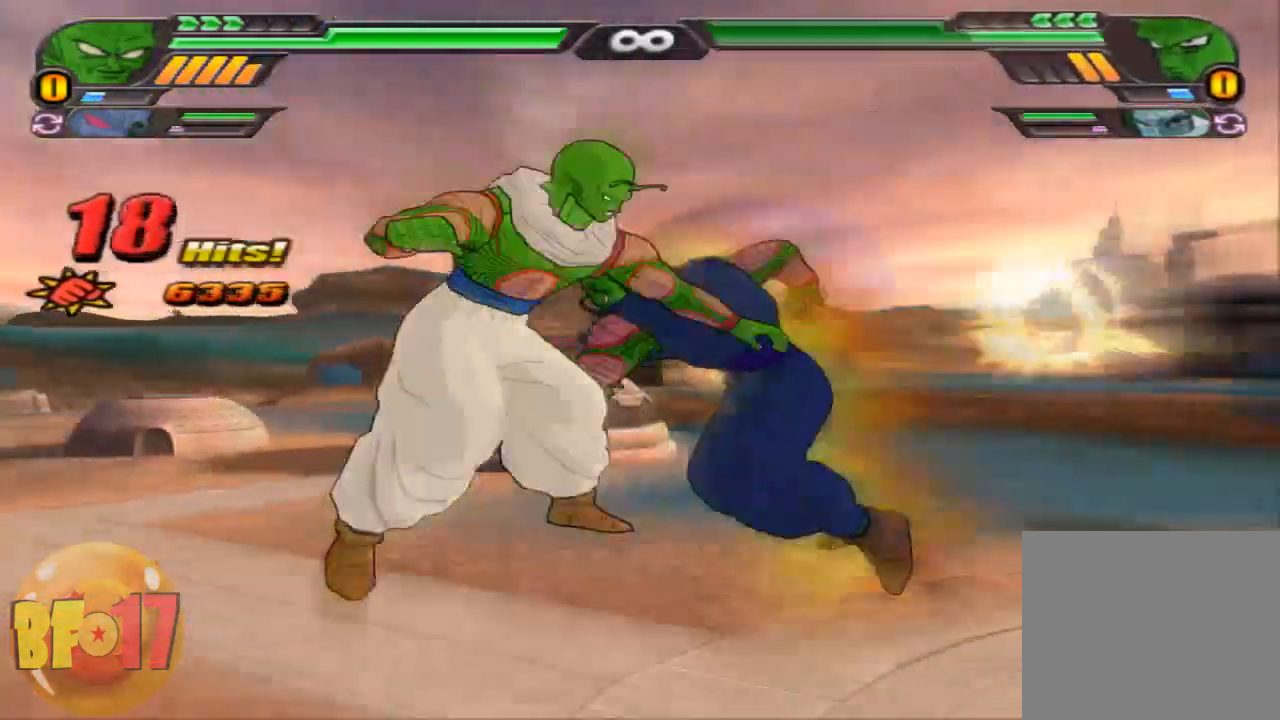
{"buttons": [], "left_stick": "center", "right_stick": "center", "events": [[33, "SQUARE", "up"], [100, "SQUARE", "down"], [166, "SQUARE", "up"]]}
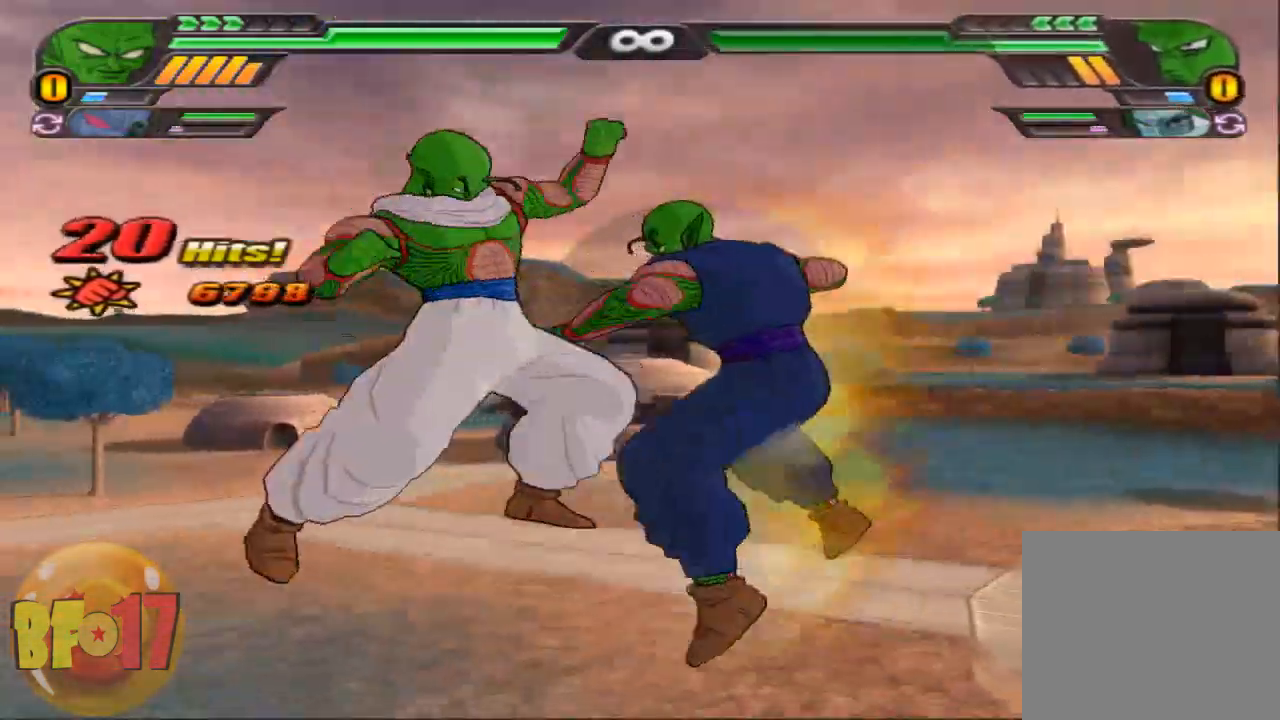
{"buttons": ["TRIANGLE"], "left_stick": "center", "right_stick": "center", "events": [[134, "SQUARE", "down"], [200, "SQUARE", "up"], [267, "SQUARE", "down"], [367, "SQUARE", "up"], [501, "TRIANGLE", "down"]]}
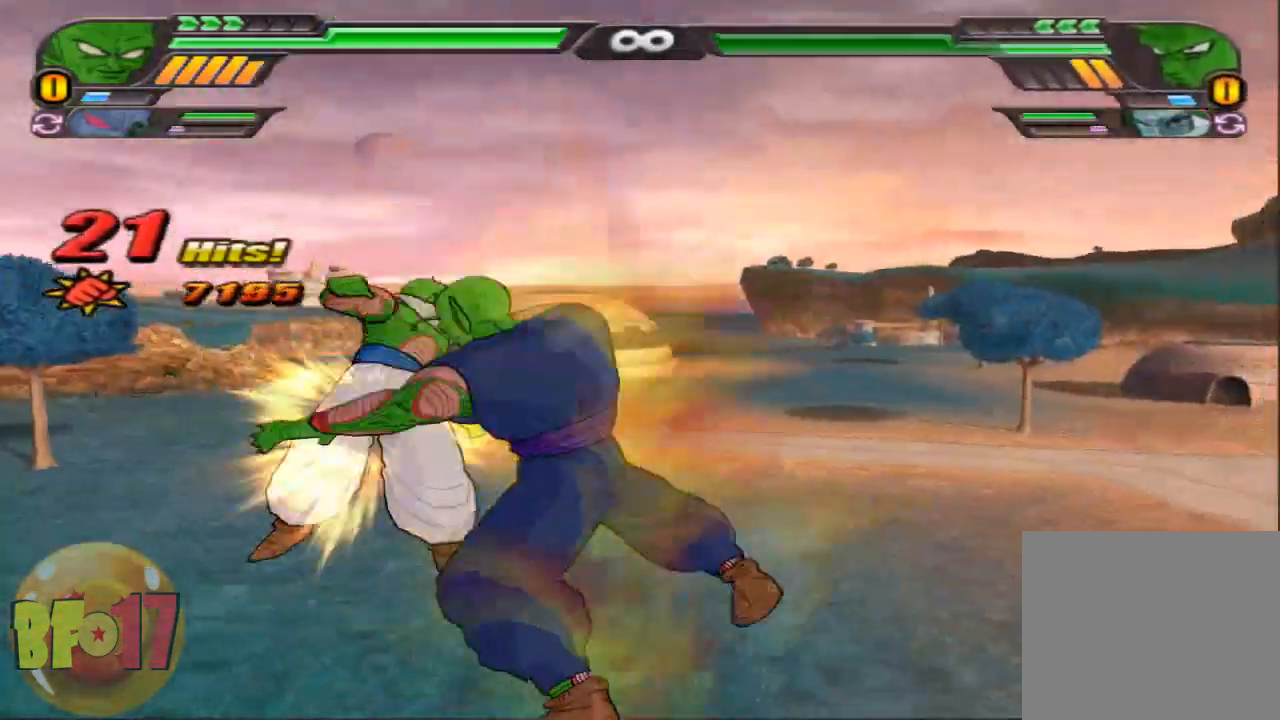
{"buttons": [], "left_stick": "center", "right_stick": "center", "events": [[66, "TRIANGLE", "up"]]}
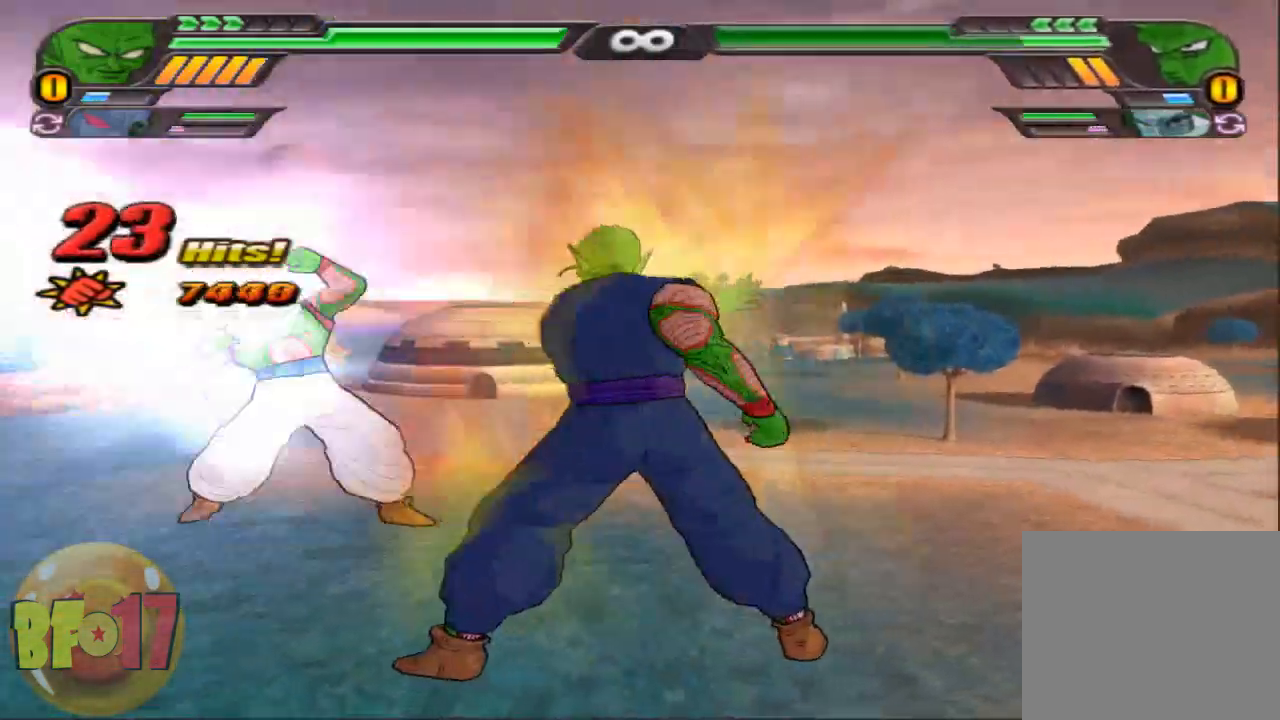
{"buttons": [], "left_stick": "center", "right_stick": "center", "events": [[200, "SQUARE", "down"], [334, "SQUARE", "up"], [401, "SQUARE", "down"], [501, "SQUARE", "up"]]}